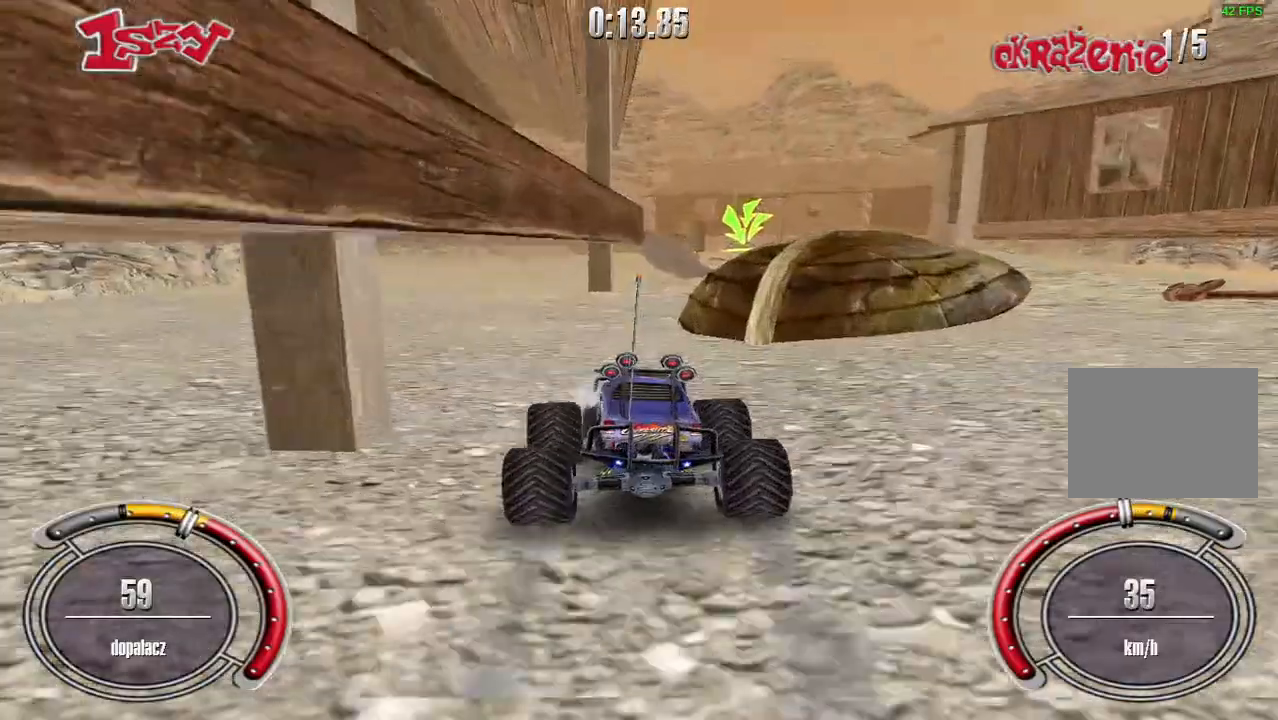
Gameplay with keyboard; each line is a JSON object with the keys held at the frame after it. "events" lists presses ("down") and releases ("up") of "down", "left", "right", "shift", "space" and "up" between this image and that frame as [ms after this image, input, new state], when the widget could be followed in between. No other keys are recorded. Mouse input is not recorded.
{"keys": ["shift", "up"], "events": [[140, "left", "up"], [180, "shift", "down"], [260, "right", "down"], [440, "right", "up"]]}
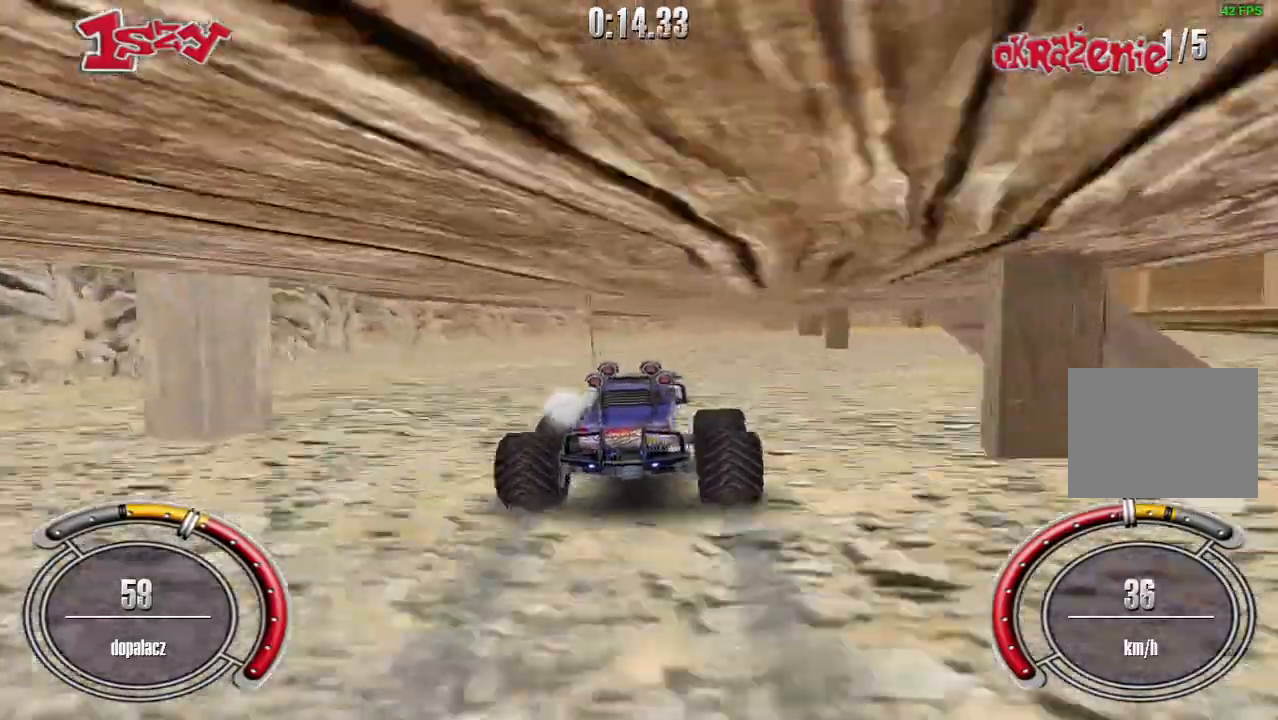
{"keys": ["shift", "up"], "events": [[100, "right", "down"], [240, "right", "up"], [400, "left", "down"], [480, "left", "up"]]}
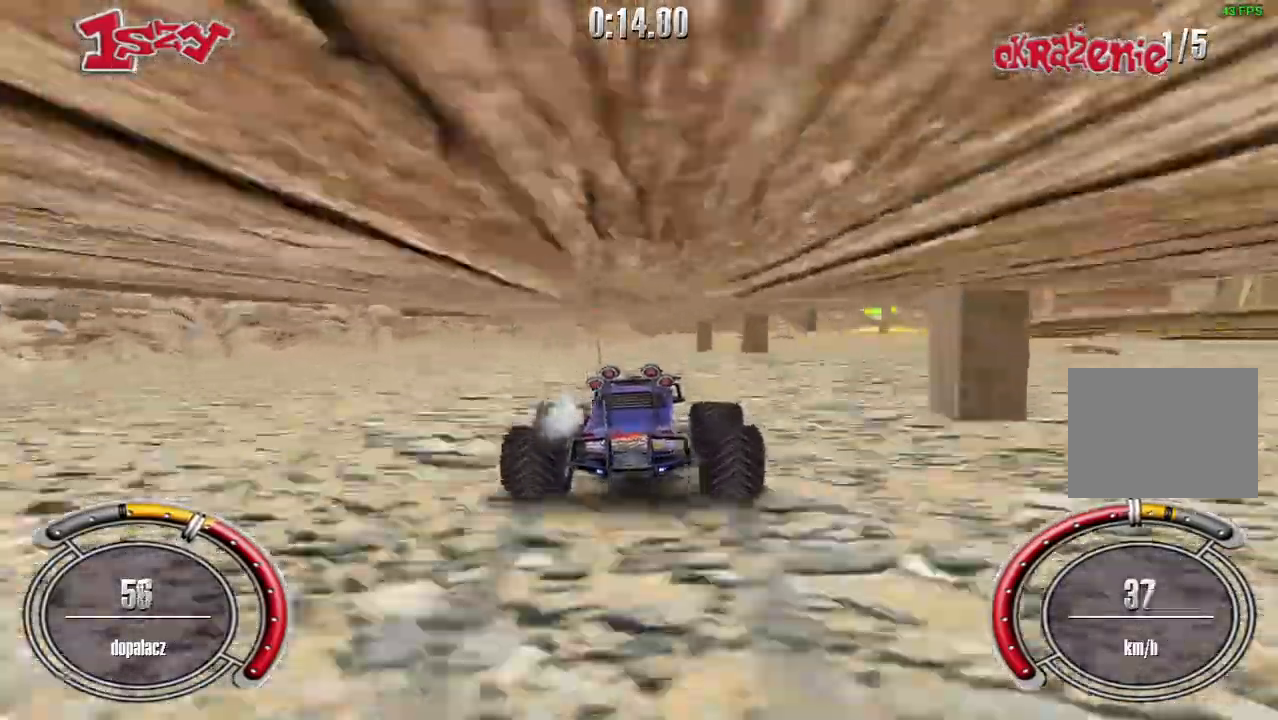
{"keys": ["shift", "up"], "events": []}
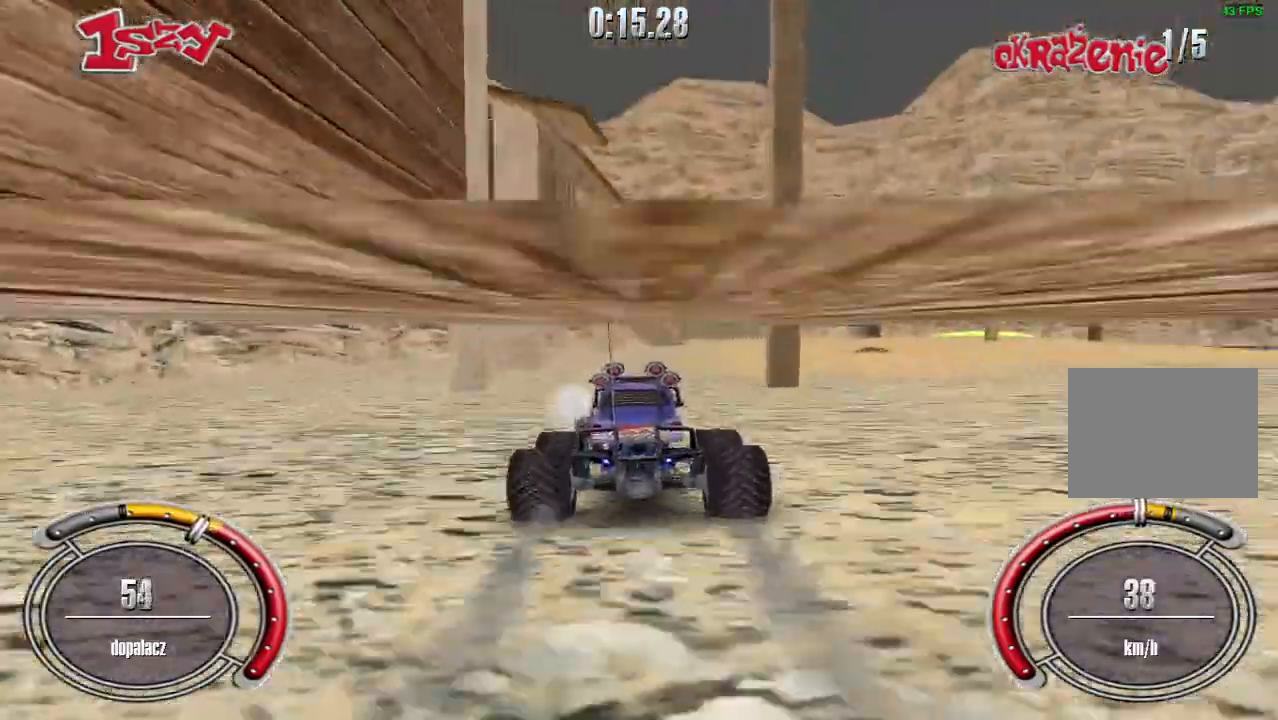
{"keys": ["right", "up"], "events": [[40, "right", "down"], [160, "shift", "up"], [220, "right", "up"], [340, "right", "down"]]}
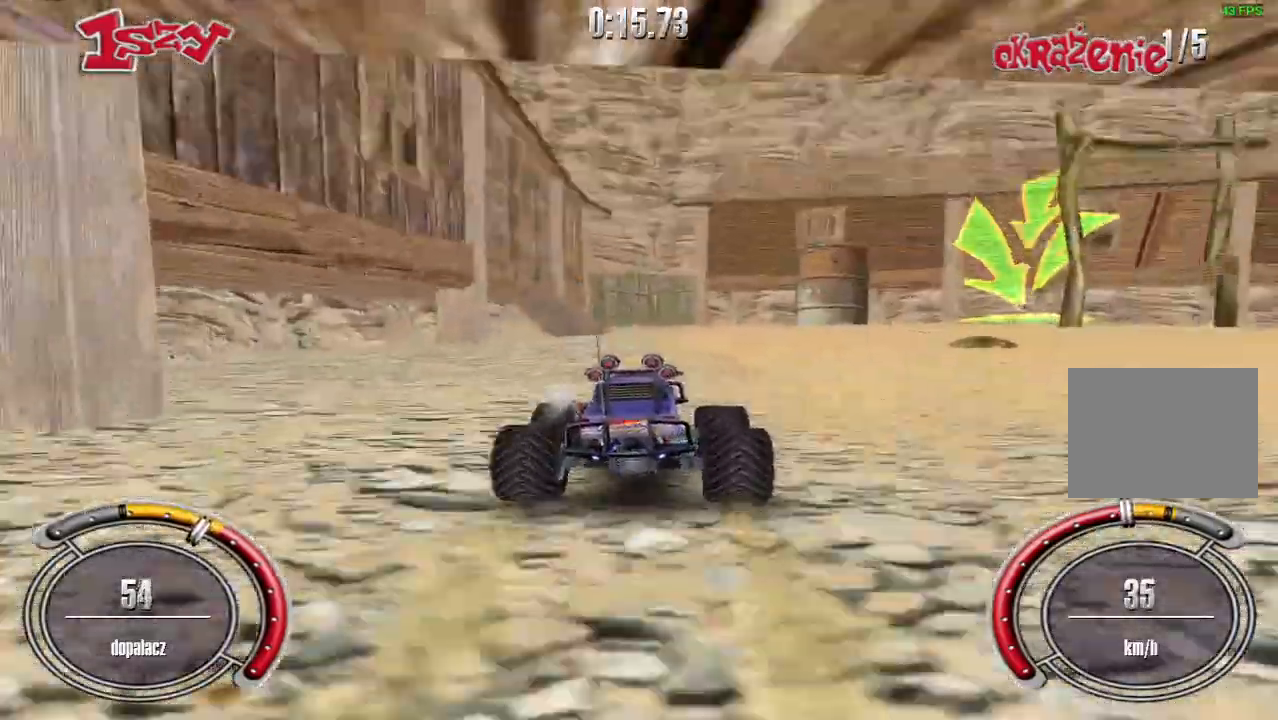
{"keys": ["right", "up"], "events": [[240, "up", "up"], [400, "up", "down"]]}
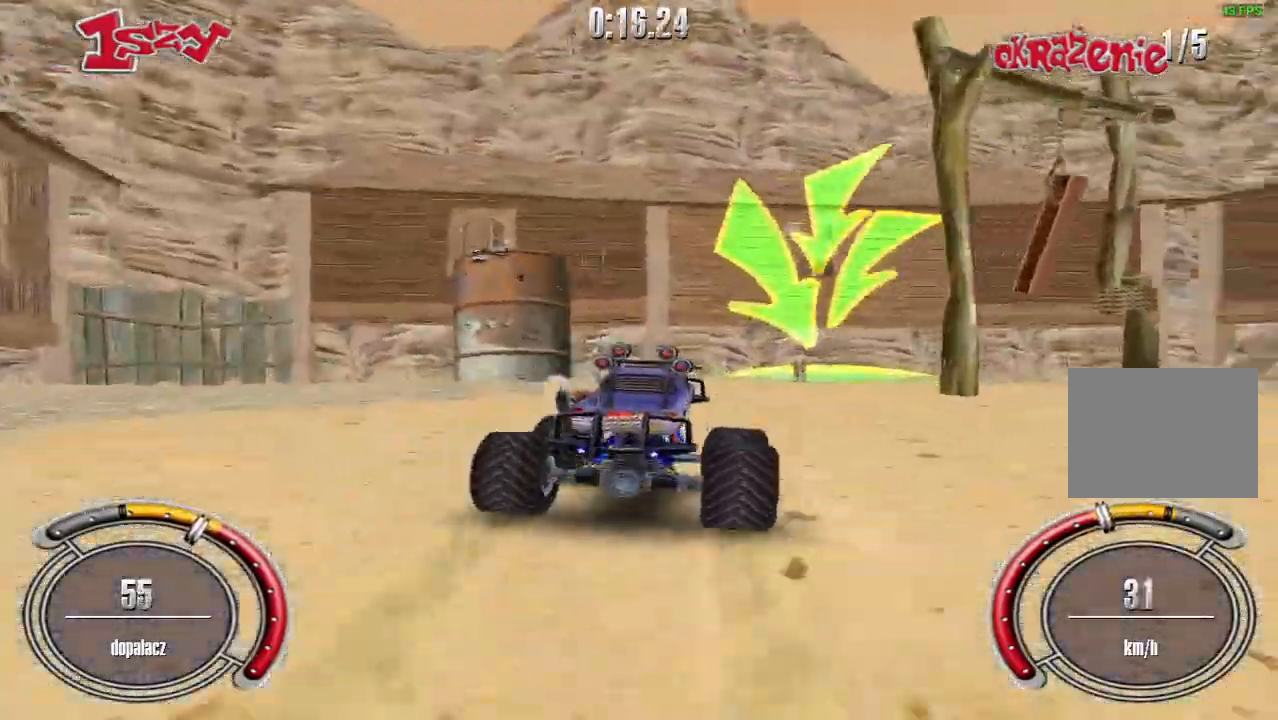
{"keys": ["right", "up"], "events": [[160, "up", "up"], [220, "down", "down"], [320, "down", "up"], [500, "up", "down"]]}
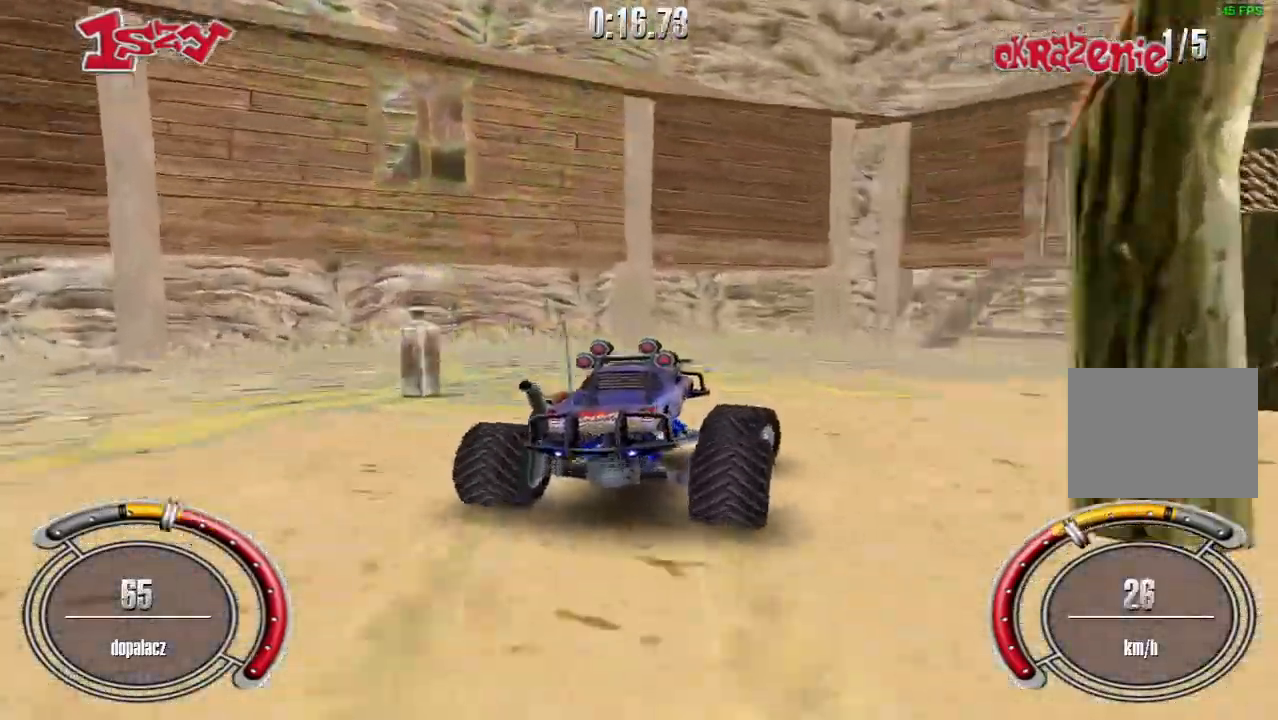
{"keys": ["right"], "events": [[20, "up", "up"]]}
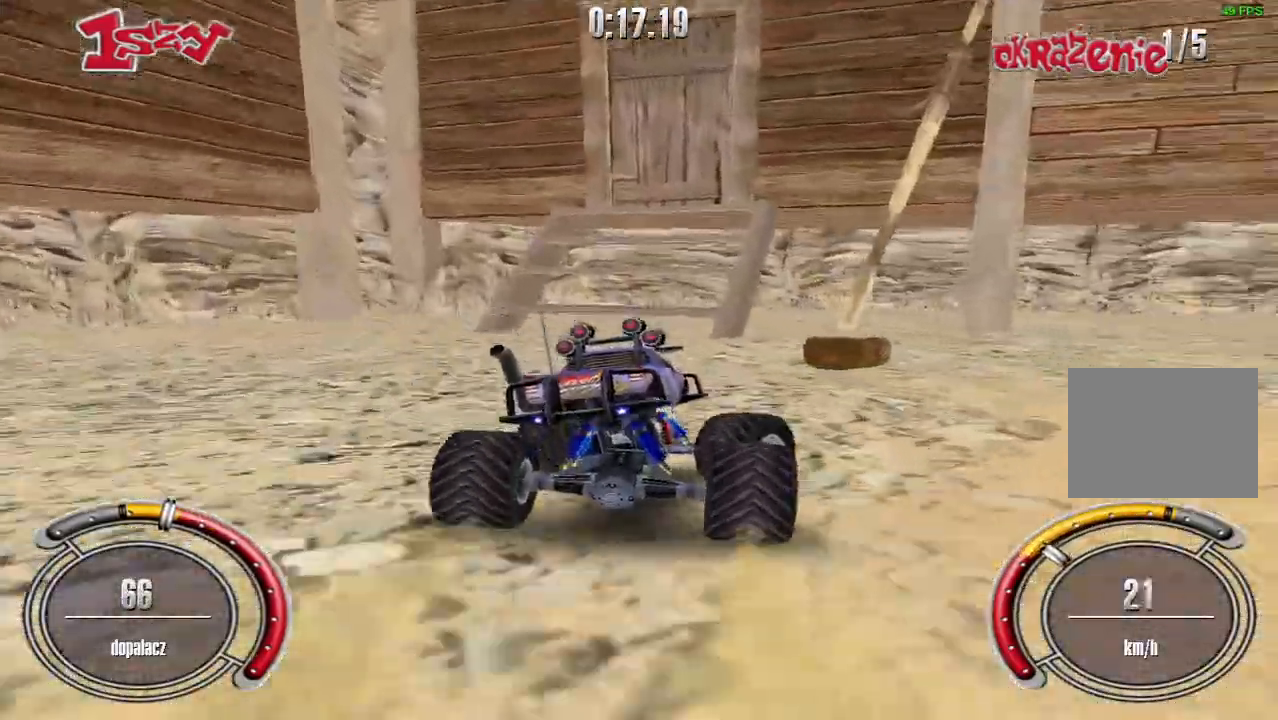
{"keys": ["up"], "events": [[100, "up", "down"], [180, "right", "up"]]}
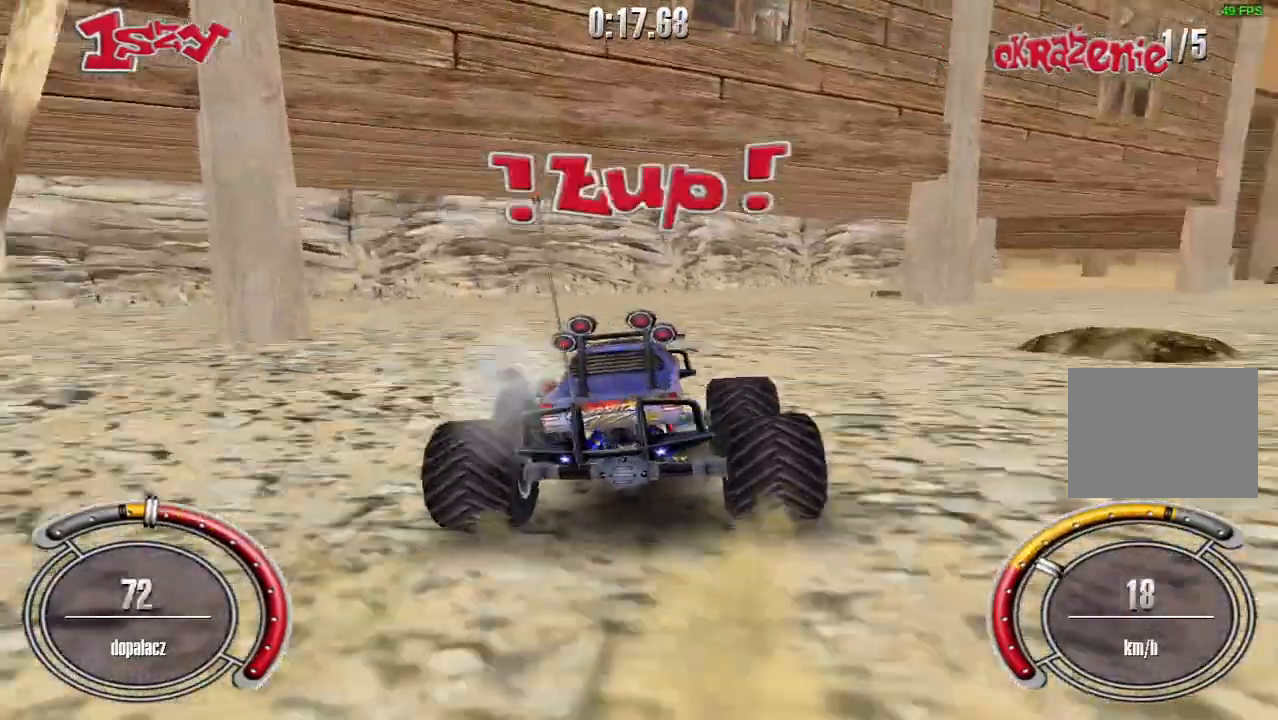
{"keys": ["right", "shift", "up"], "events": [[40, "right", "down"], [120, "right", "up"], [120, "shift", "down"], [420, "right", "down"]]}
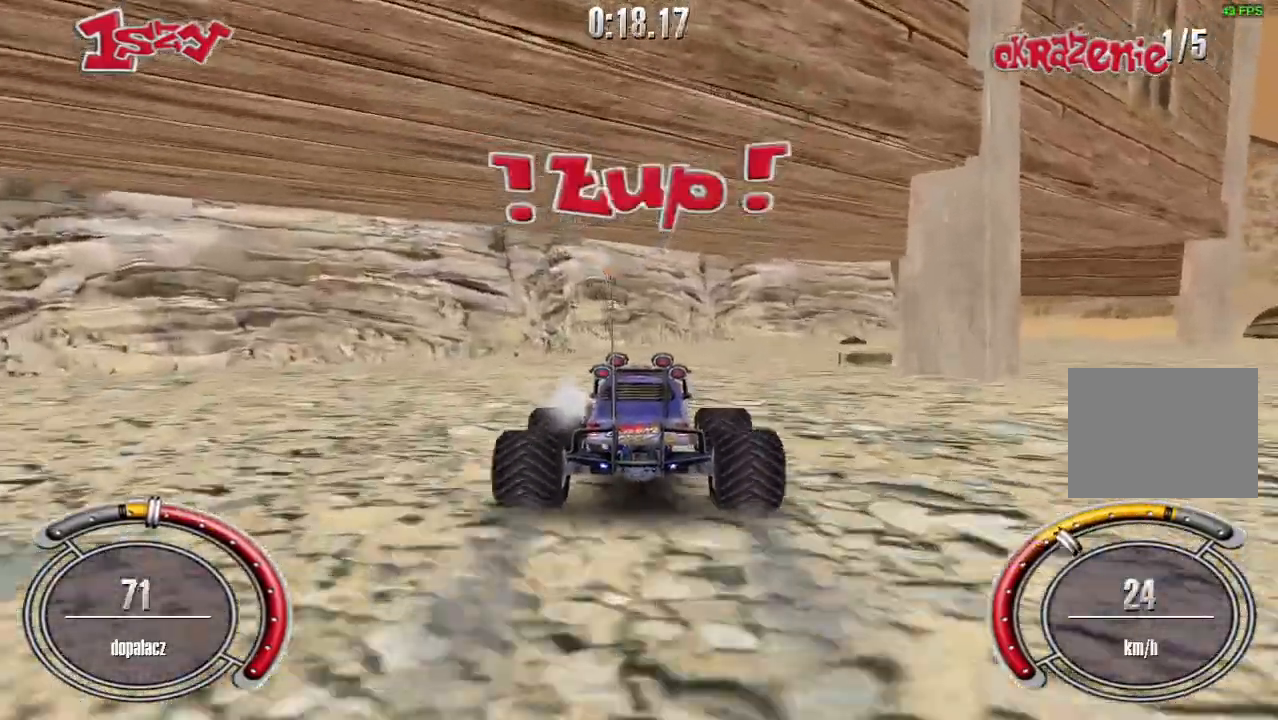
{"keys": ["shift", "up"], "events": [[460, "right", "up"]]}
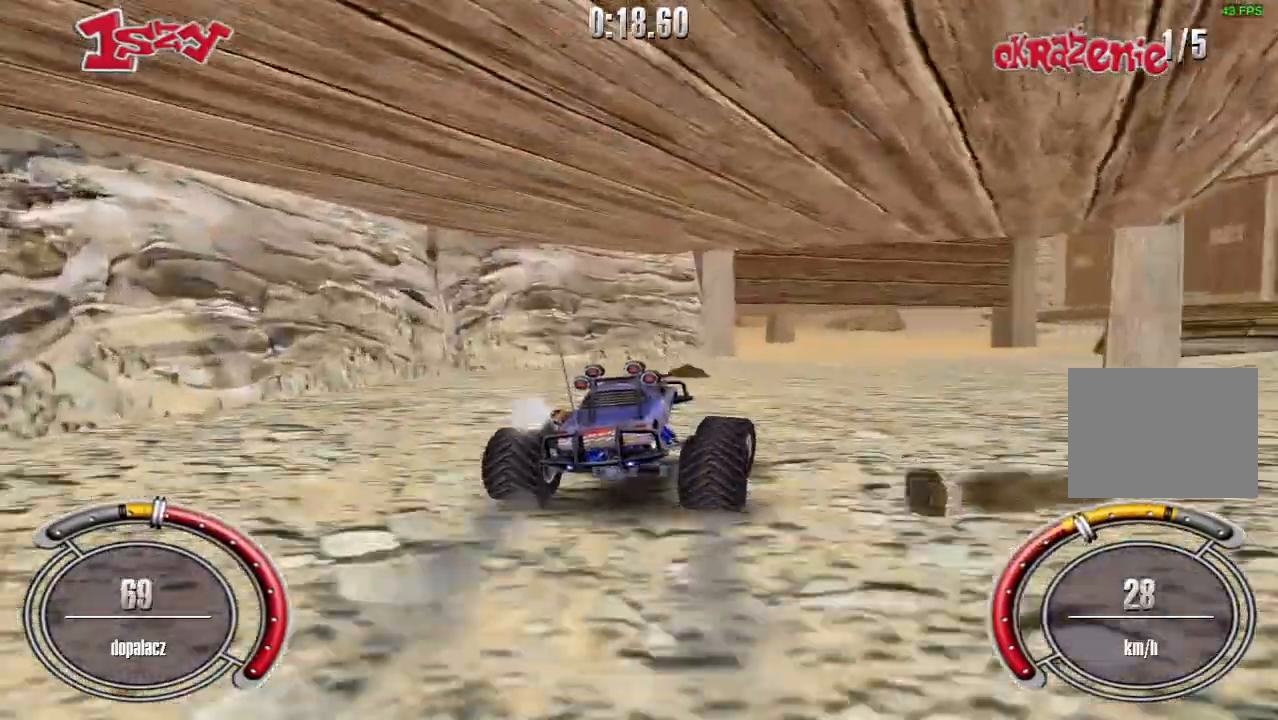
{"keys": ["shift", "up"], "events": [[320, "left", "down"], [460, "left", "up"]]}
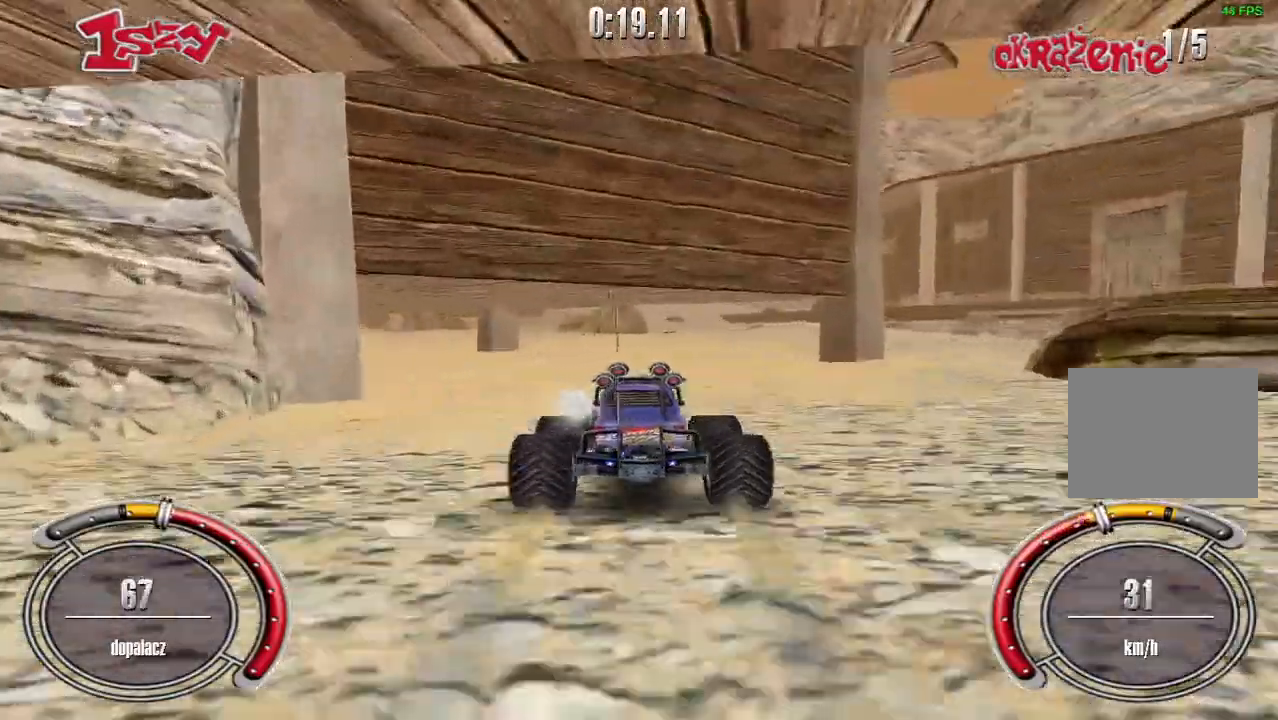
{"keys": ["shift", "up"], "events": [[200, "left", "down"], [300, "left", "up"]]}
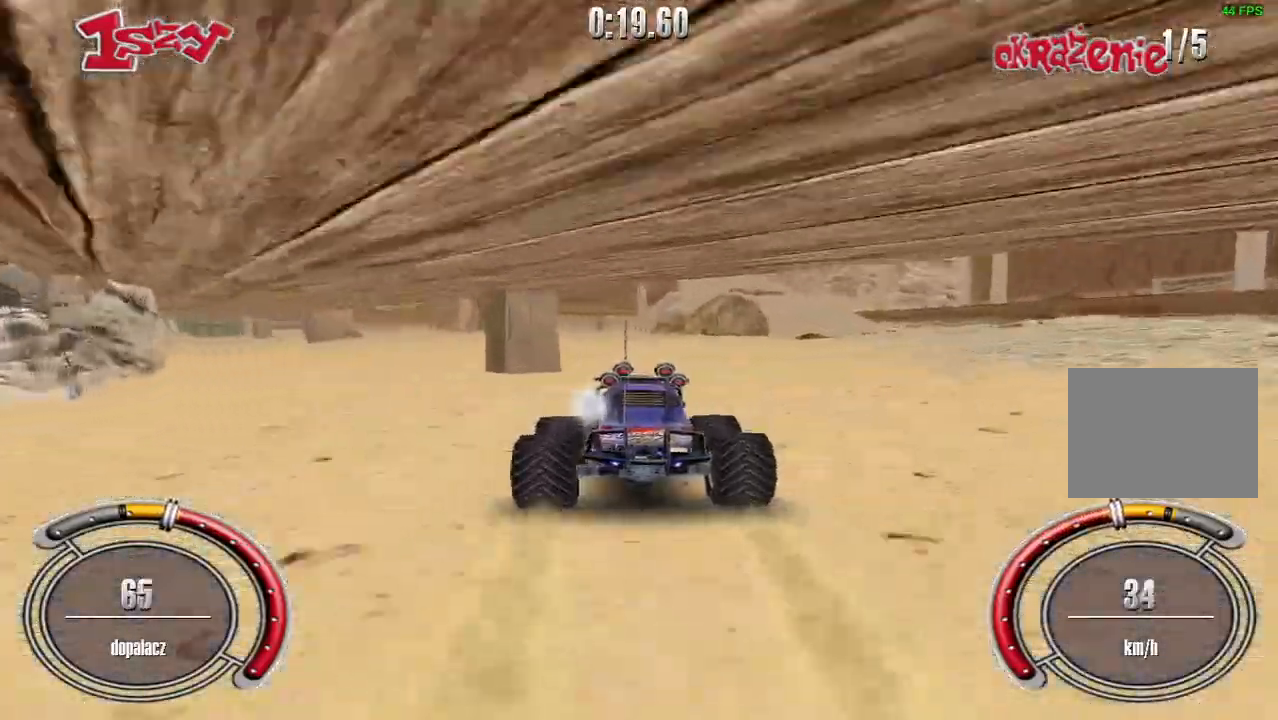
{"keys": ["shift", "up"], "events": [[220, "left", "down"], [280, "left", "up"]]}
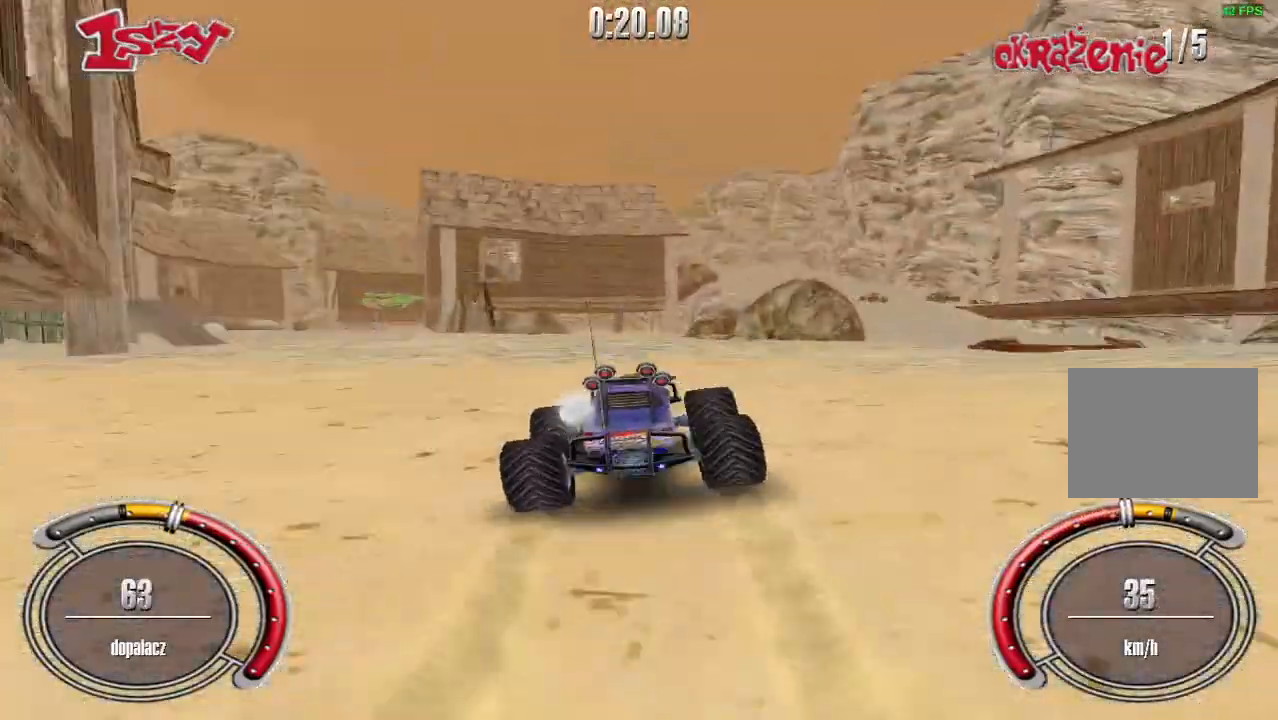
{"keys": ["left"], "events": [[140, "left", "down"], [260, "left", "up"], [320, "shift", "up"], [340, "left", "down"], [400, "up", "up"]]}
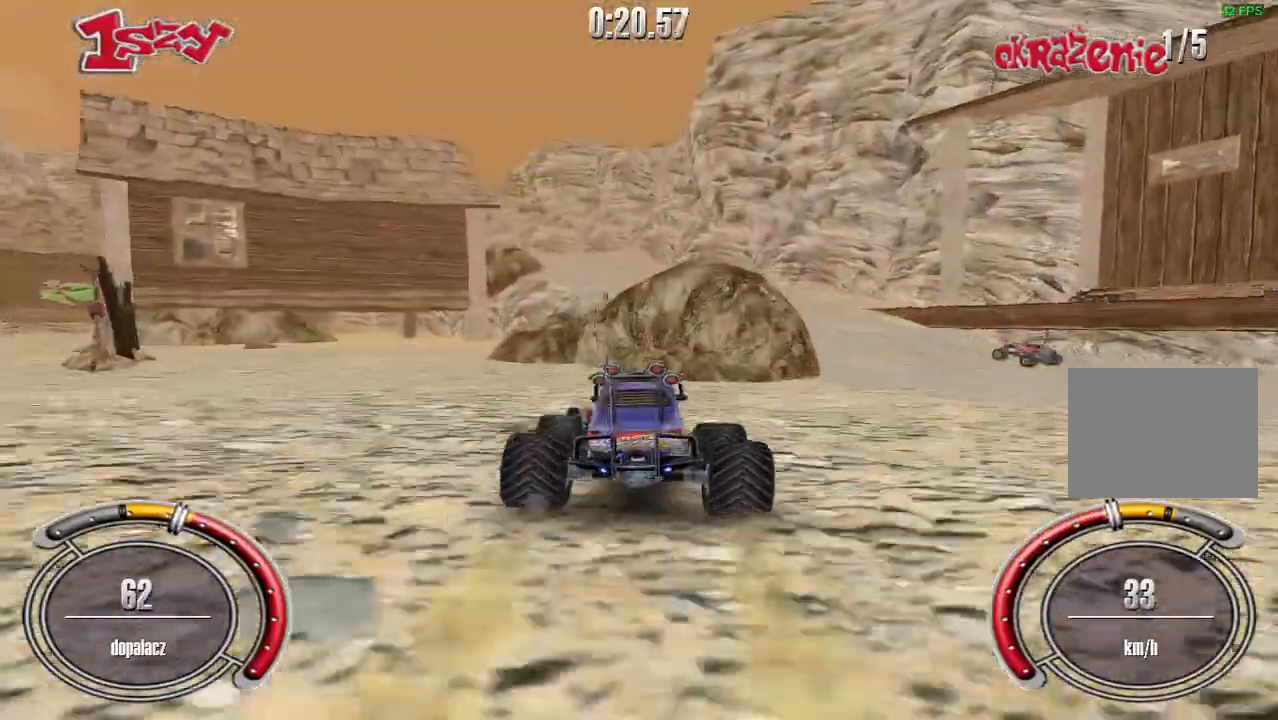
{"keys": ["up"], "events": [[440, "left", "up"], [480, "up", "down"]]}
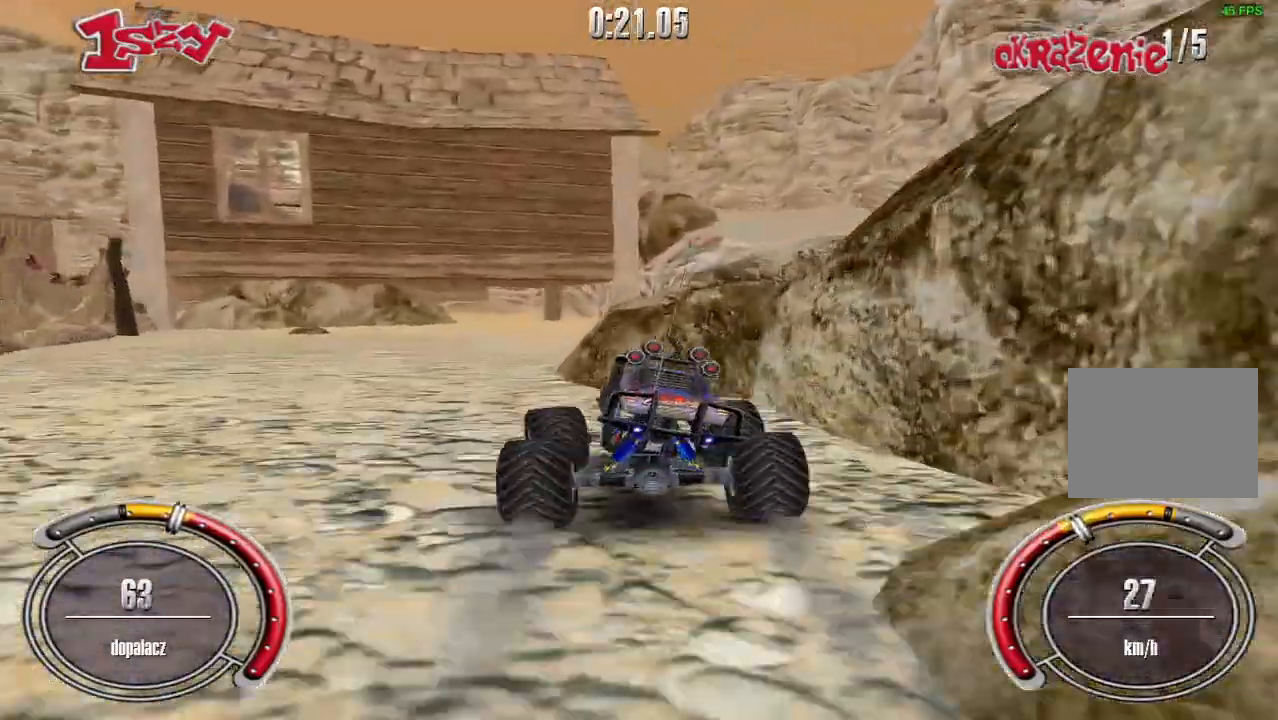
{"keys": [], "events": [[60, "right", "down"], [140, "right", "up"], [320, "right", "down"], [380, "up", "up"], [480, "right", "up"]]}
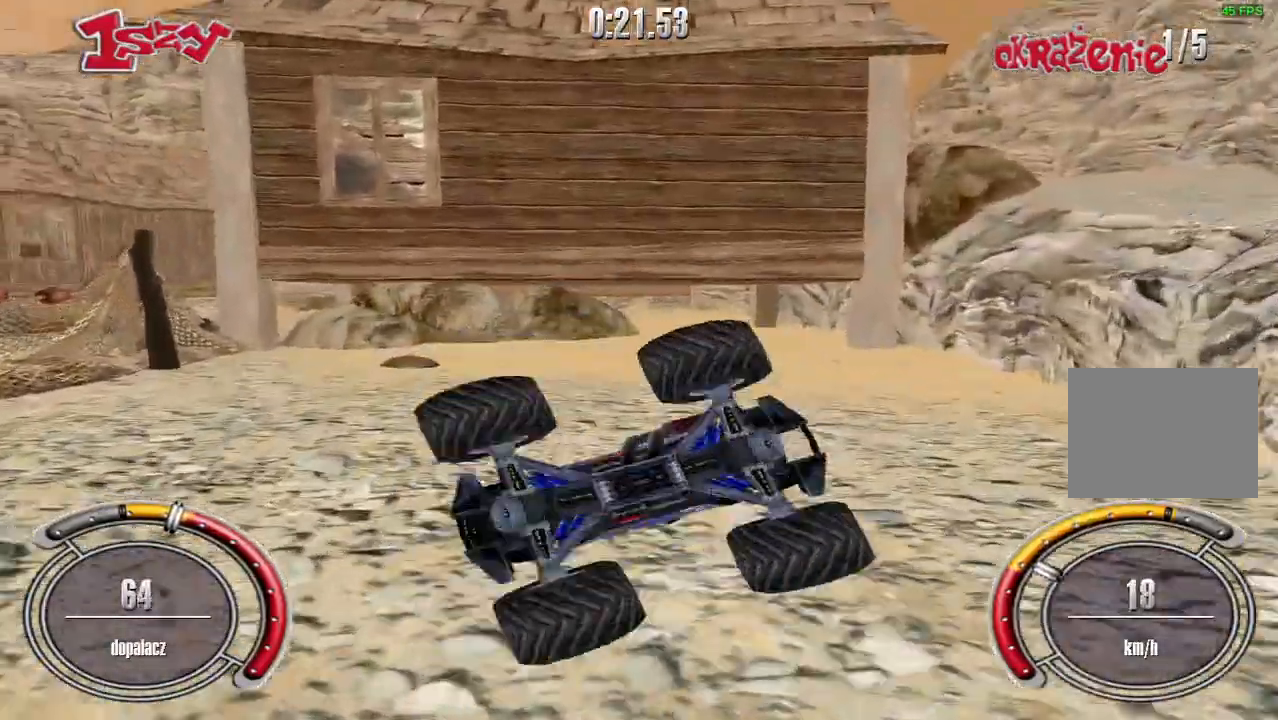
{"keys": ["left"], "events": [[220, "up", "down"], [260, "left", "down"], [460, "up", "up"]]}
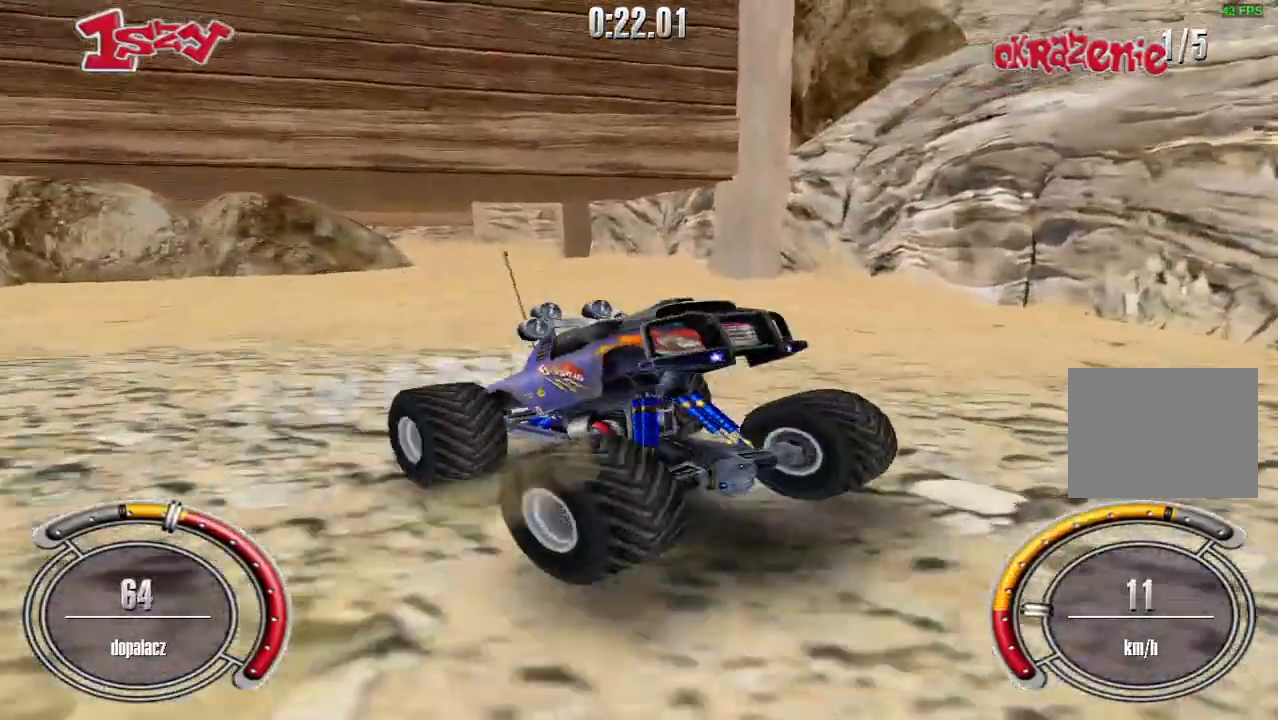
{"keys": ["right", "up"], "events": [[80, "down", "down"], [160, "left", "up"], [220, "down", "up"], [220, "up", "down"], [260, "right", "down"]]}
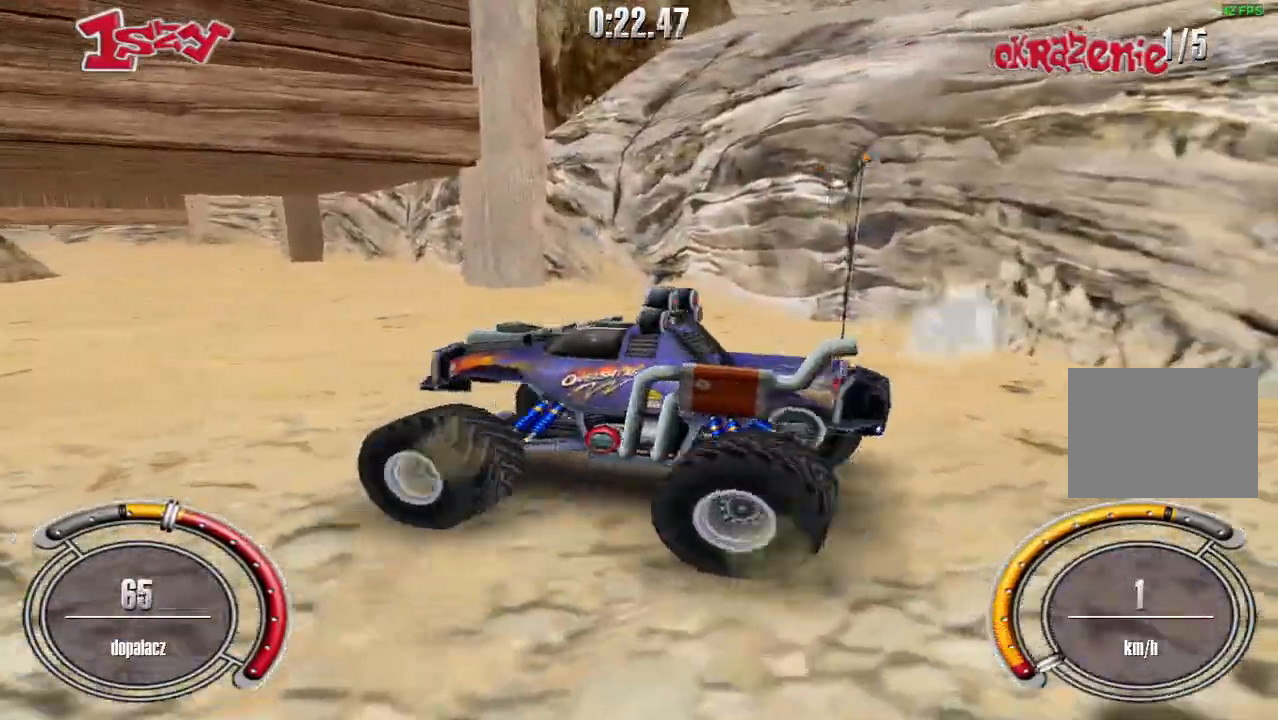
{"keys": ["right", "shift", "up"], "events": [[20, "right", "up"], [20, "shift", "down"], [380, "right", "down"]]}
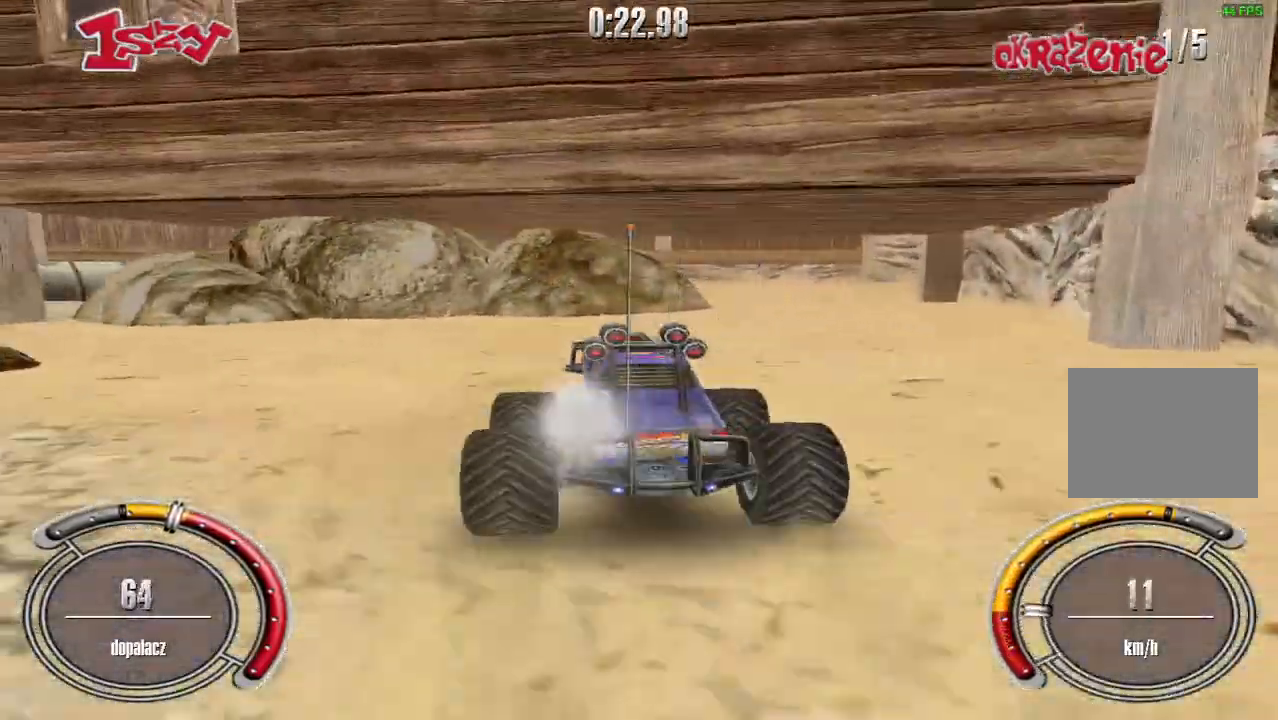
{"keys": ["left", "shift", "up"], "events": [[140, "right", "up"], [460, "left", "down"]]}
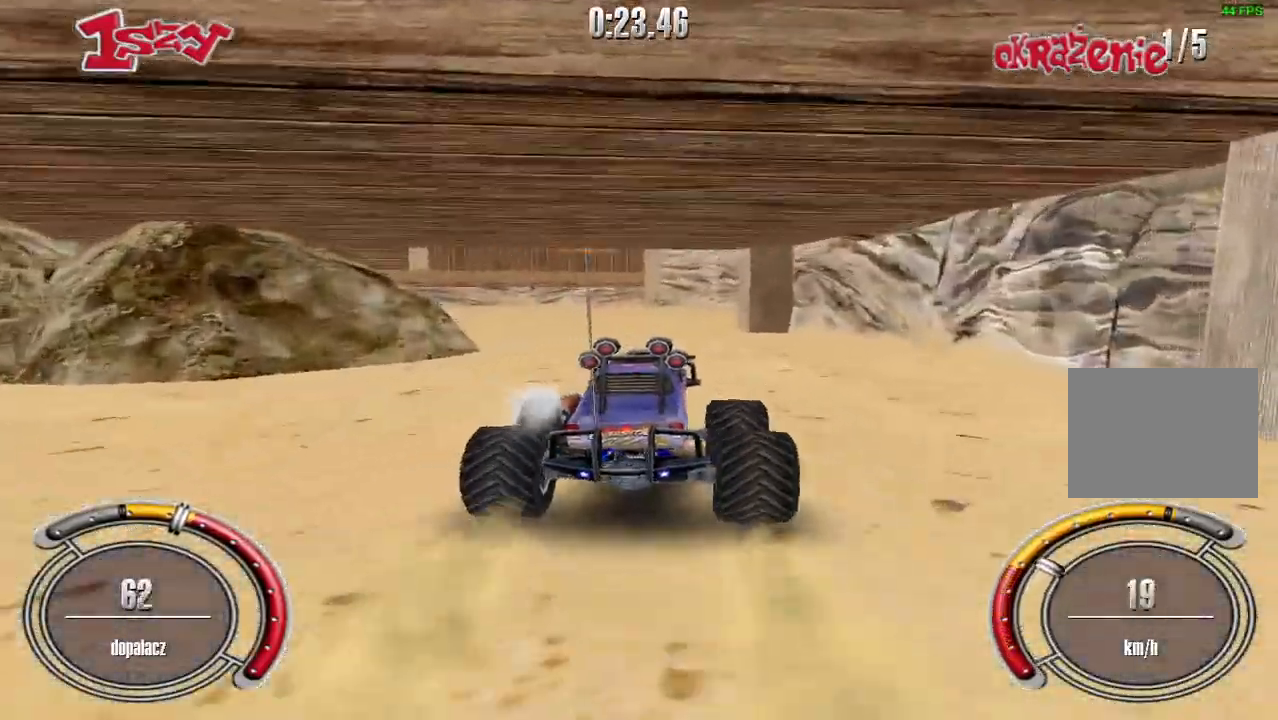
{"keys": ["right", "shift", "up"], "events": [[80, "left", "up"], [460, "right", "down"]]}
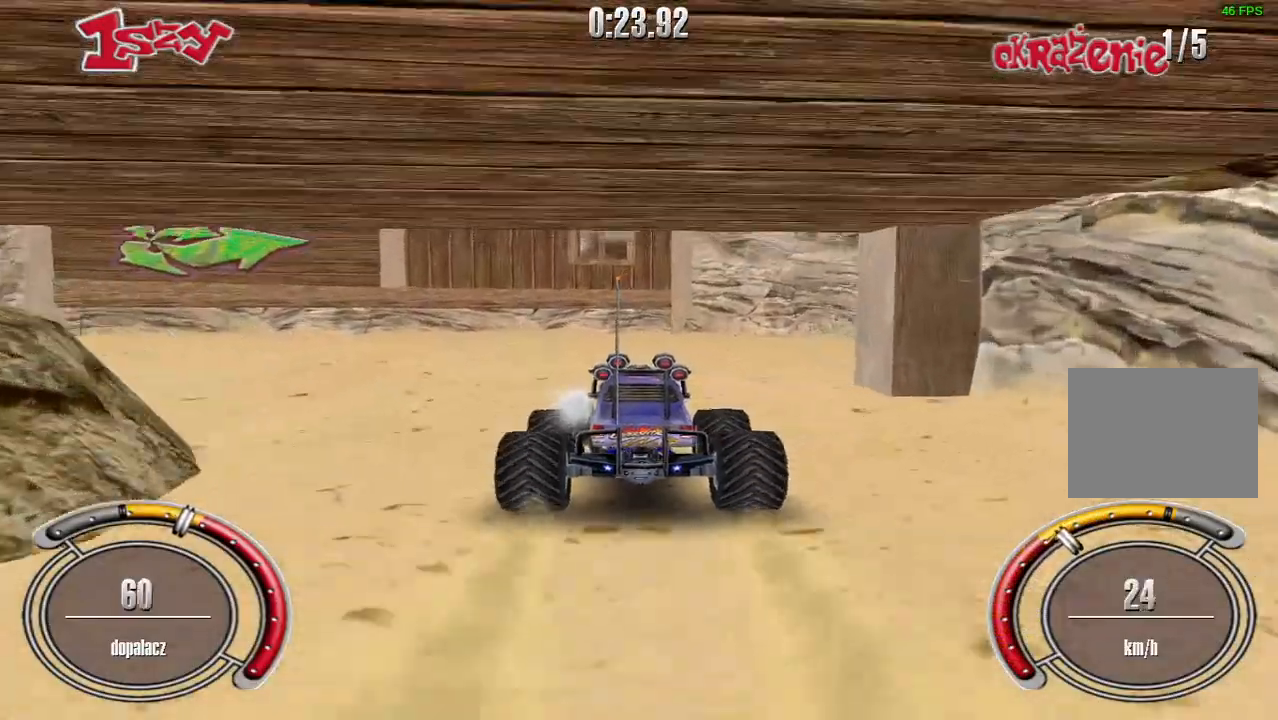
{"keys": ["right"], "events": [[160, "shift", "up"], [320, "up", "up"]]}
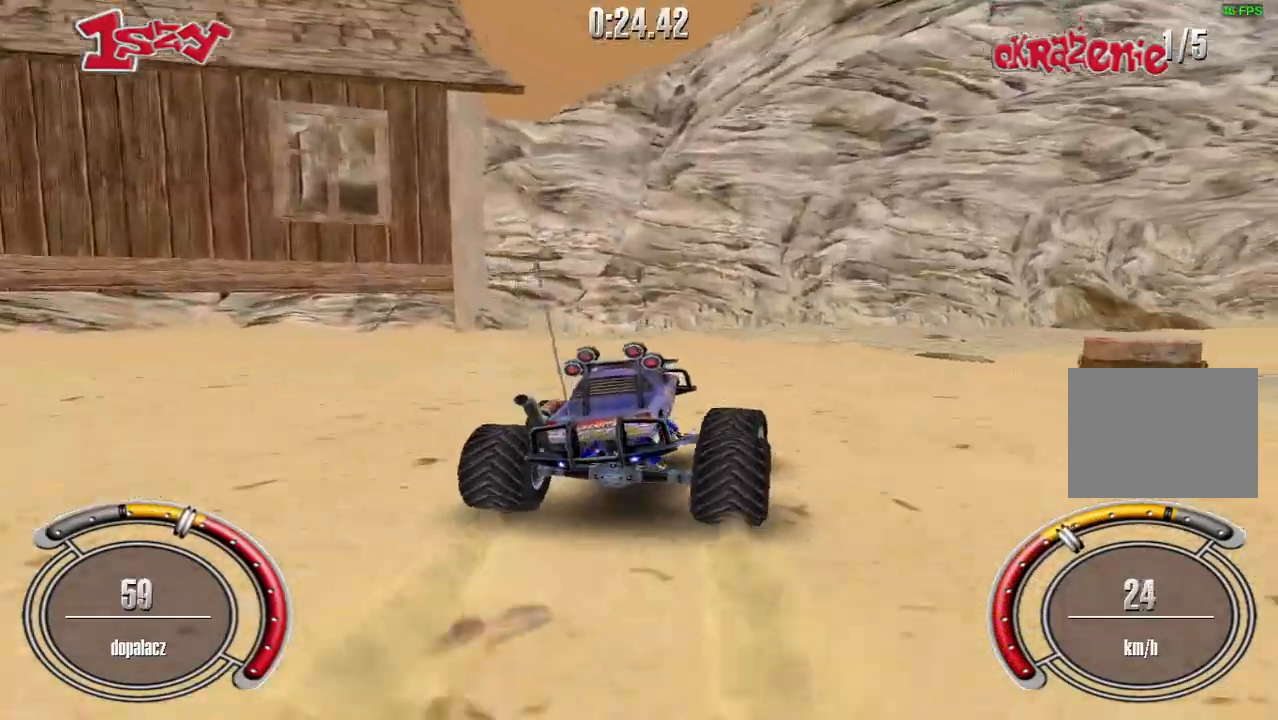
{"keys": ["shift", "up"], "events": [[40, "up", "down"], [140, "up", "up"], [240, "up", "down"], [420, "right", "up"], [480, "shift", "down"]]}
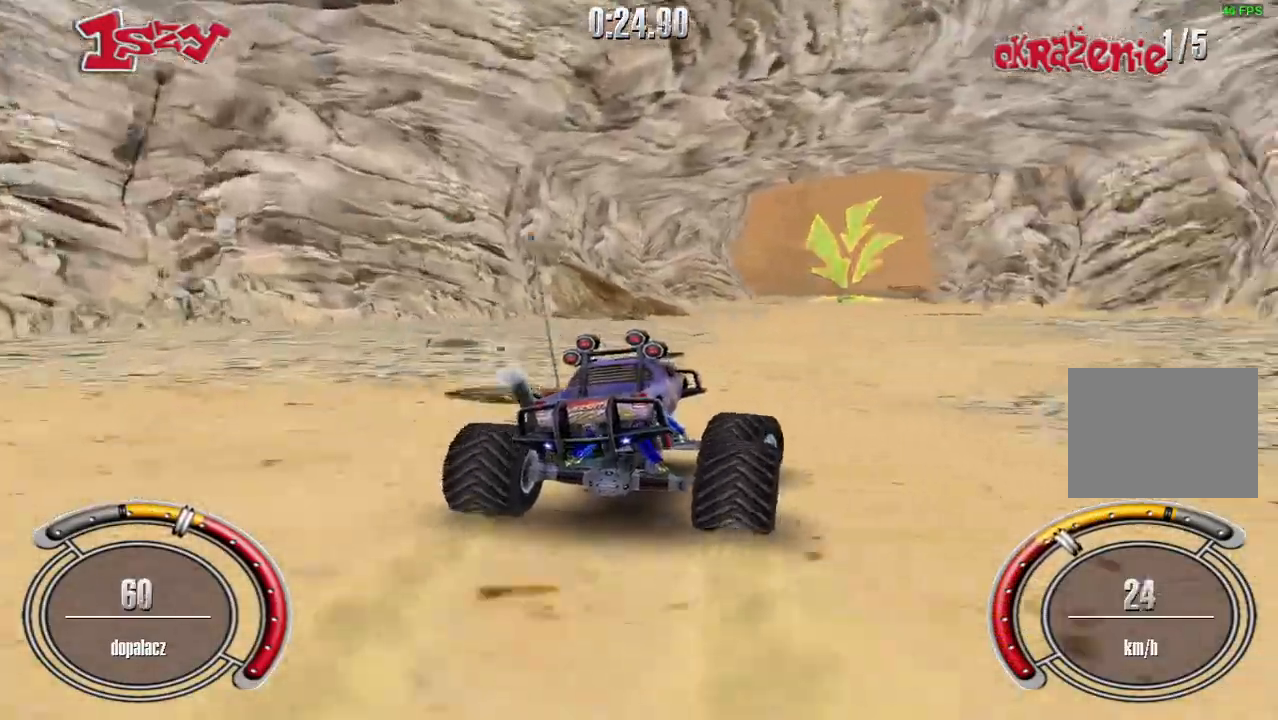
{"keys": ["shift", "up"], "events": [[160, "left", "down"], [340, "left", "up"]]}
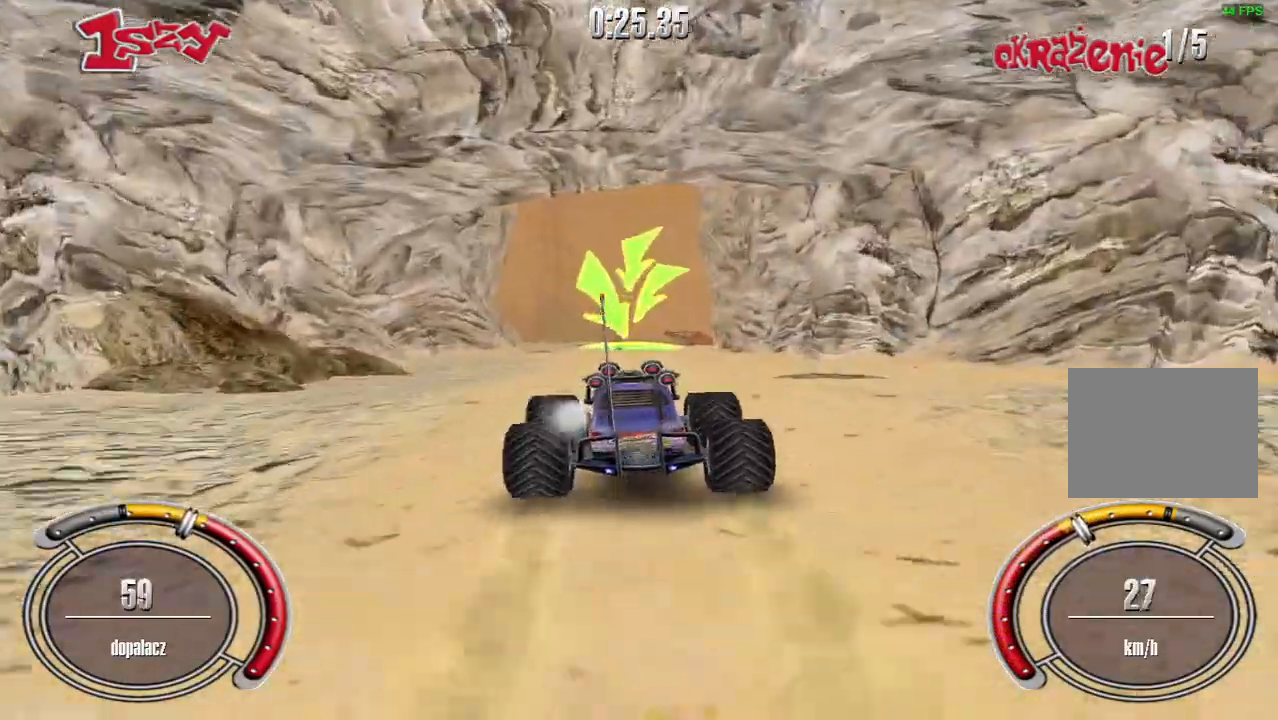
{"keys": ["right", "shift", "up"], "events": [[220, "shift", "up"], [400, "right", "down"], [440, "shift", "down"]]}
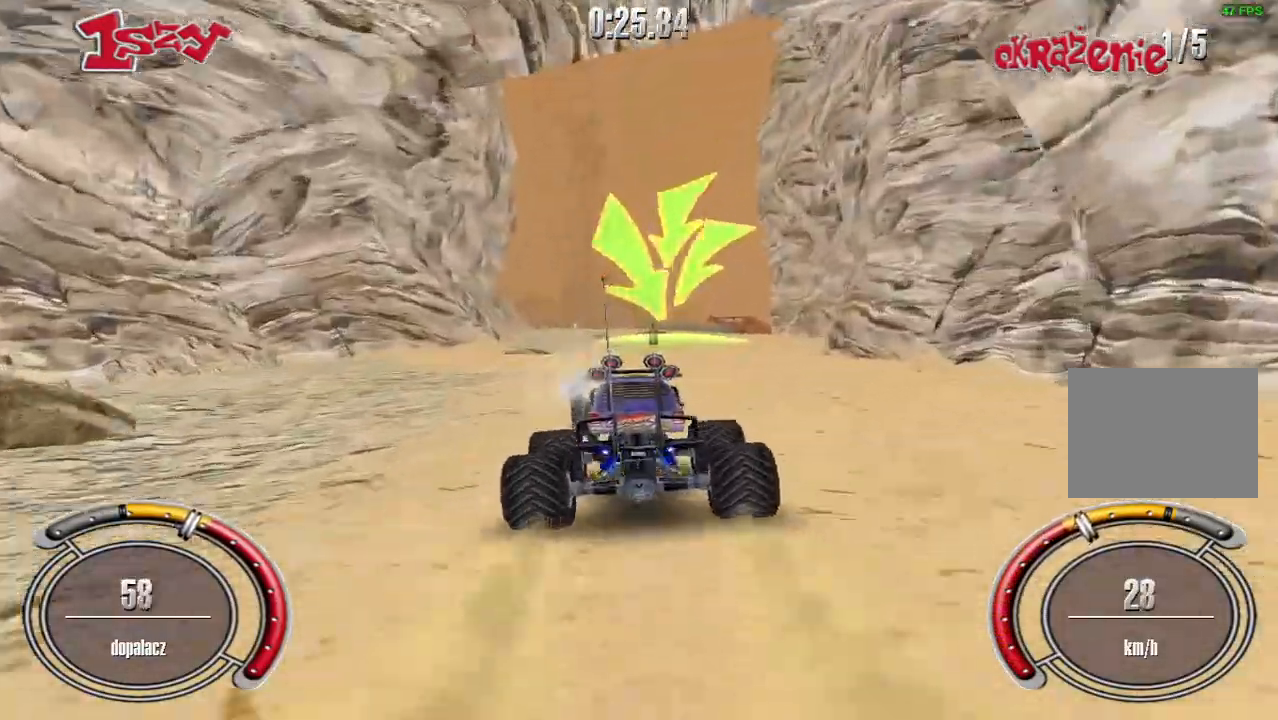
{"keys": ["shift", "up"], "events": [[40, "right", "up"], [280, "right", "down"], [380, "right", "up"]]}
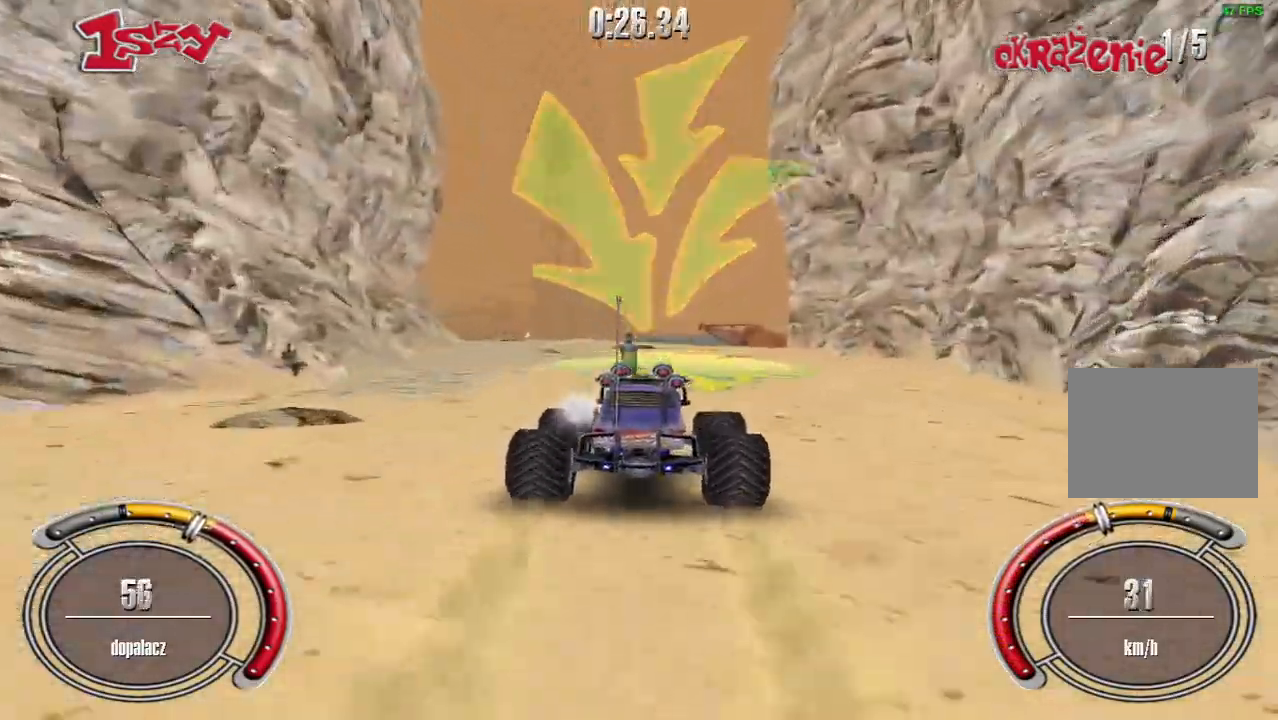
{"keys": ["left", "up"], "events": [[300, "shift", "up"], [340, "left", "down"]]}
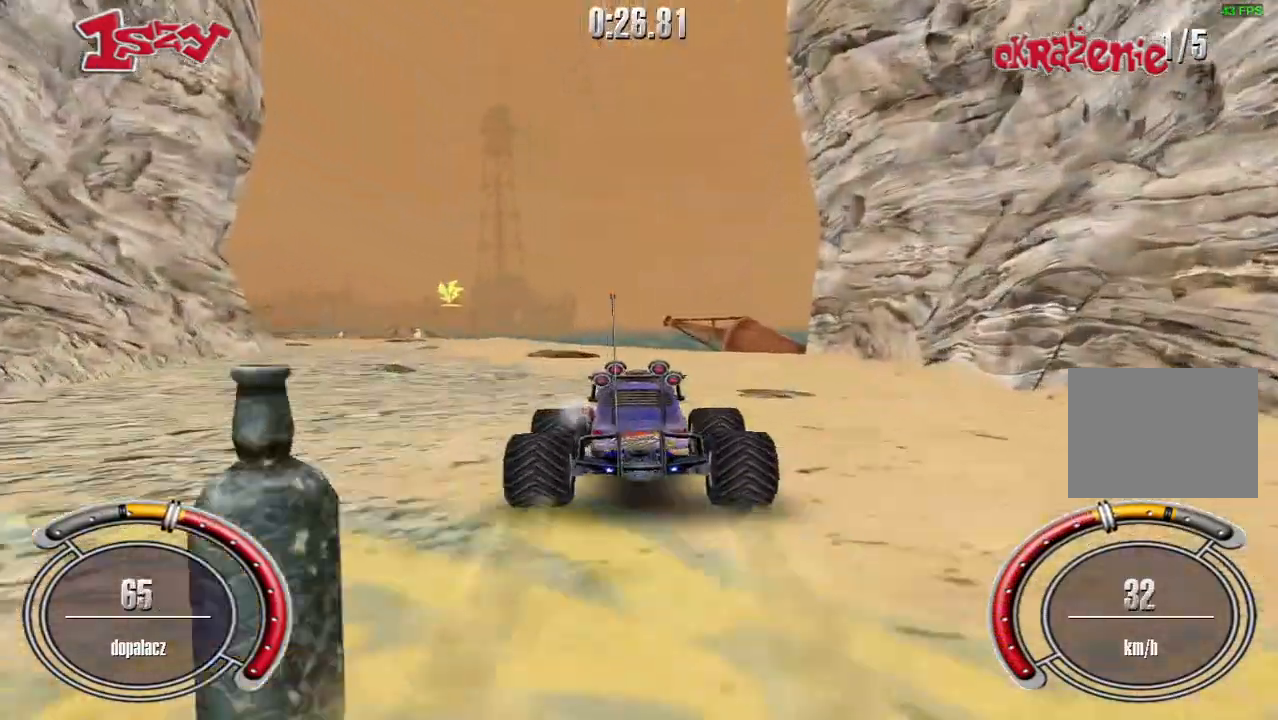
{"keys": ["left", "up"], "events": [[240, "left", "up"], [460, "left", "down"]]}
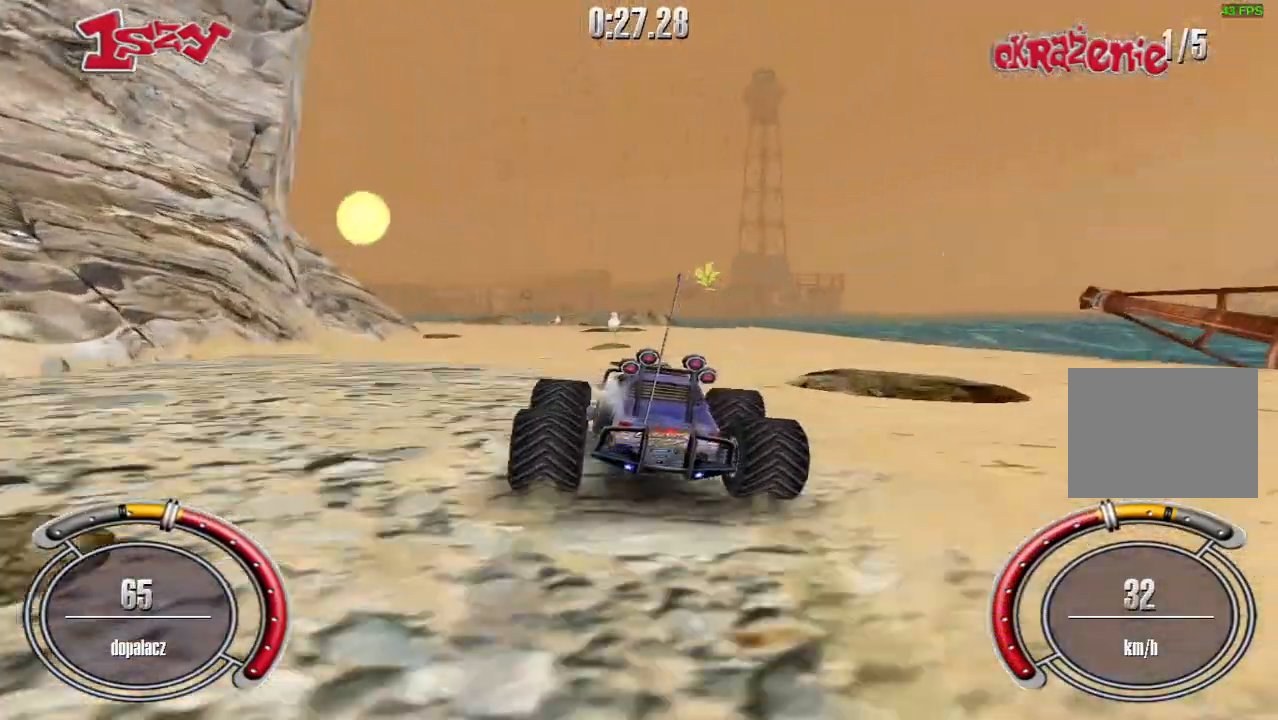
{"keys": ["left", "up"], "events": [[40, "left", "up"], [120, "left", "down"]]}
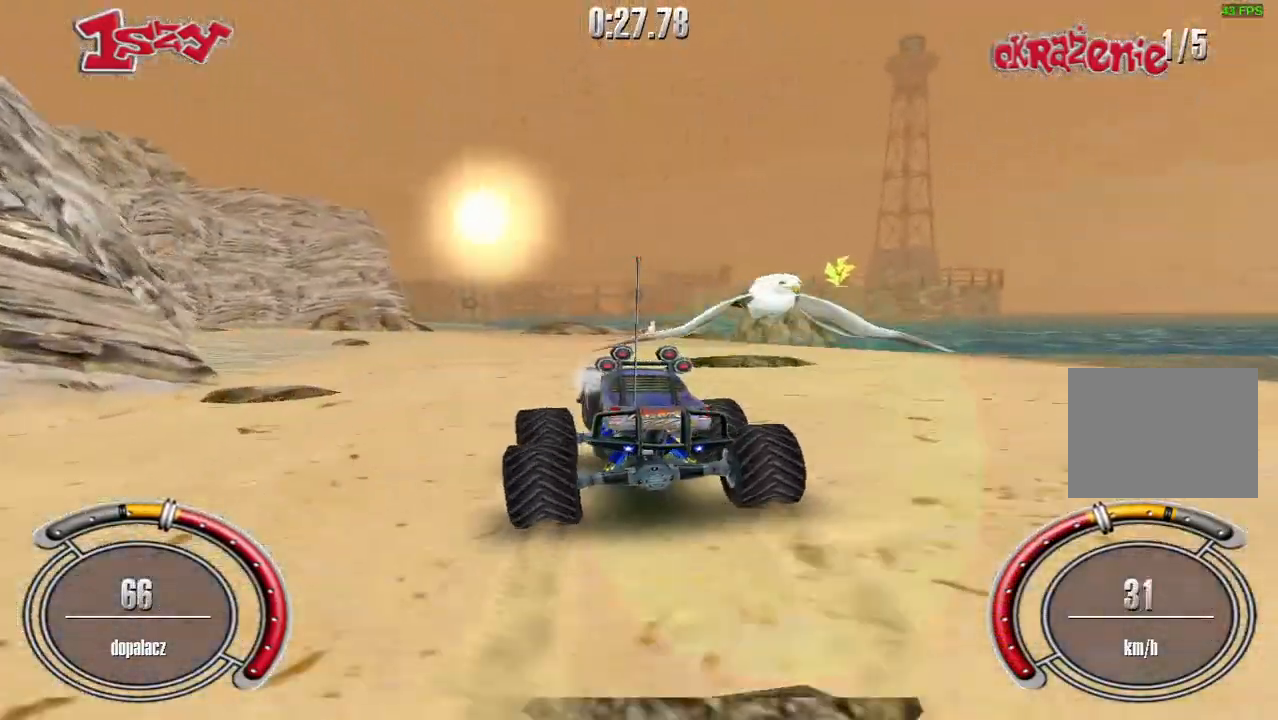
{"keys": ["shift", "up"], "events": [[240, "left", "up"], [300, "shift", "down"]]}